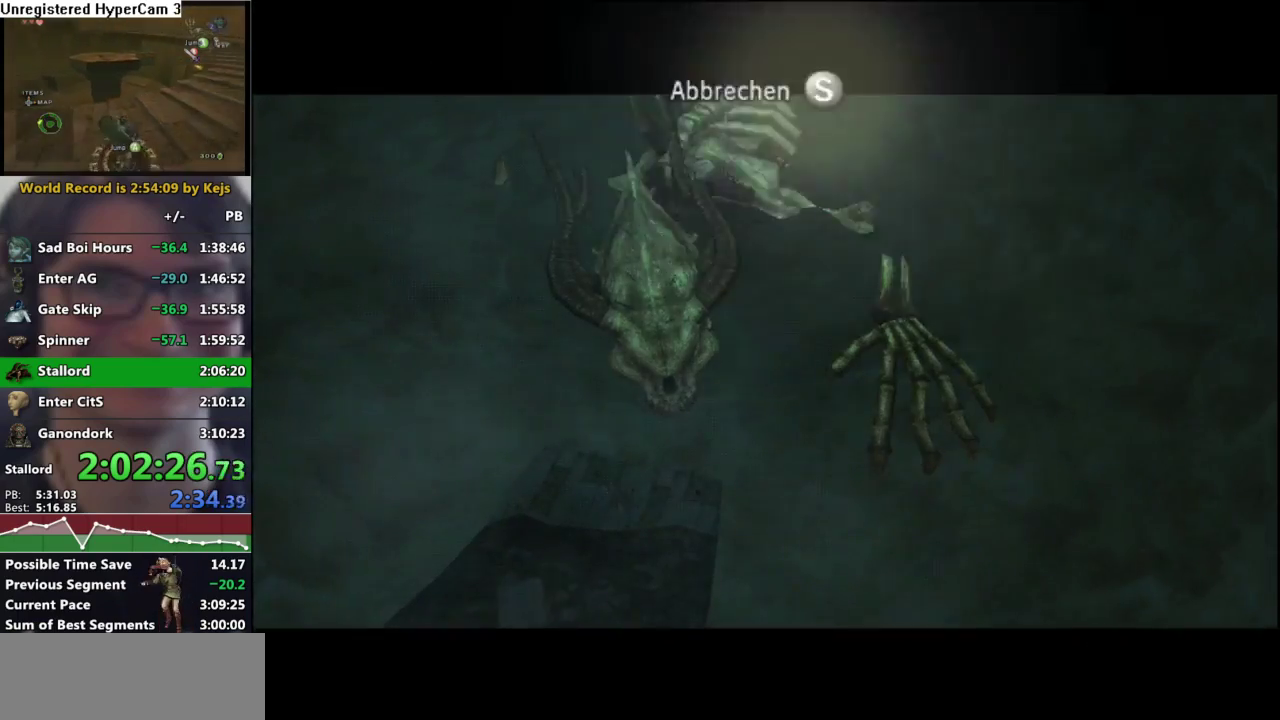
Gameplay with a controller (Nintendo layout); each line is a JSON object with the inputs held at the frame after it. "events" lists button and stick changes between this image and that frame as [ms after this image, input, new state], when the widget could be followed in between. Not read: L3 R3.
{"buttons": [], "left_stick": "center", "right_stick": "center", "events": [[167, "START", "up"], [217, "START", "down"], [317, "START", "up"]]}
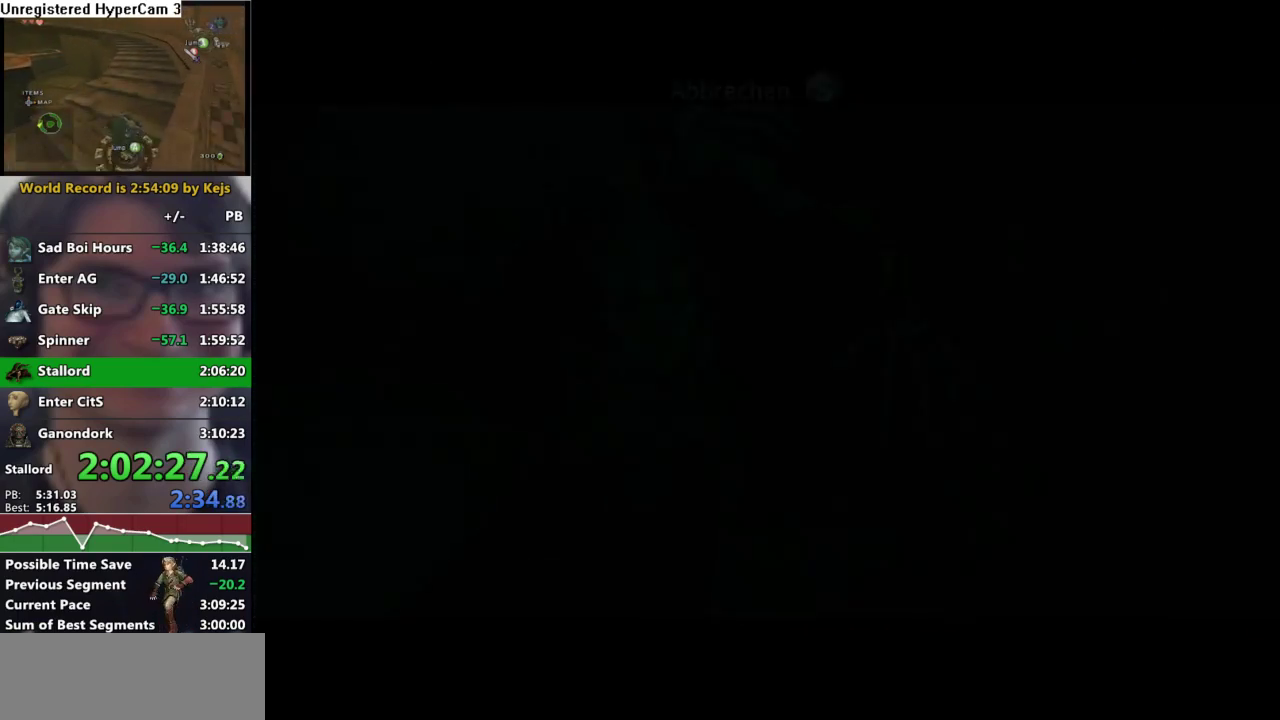
{"buttons": [], "left_stick": "center", "right_stick": "center", "events": []}
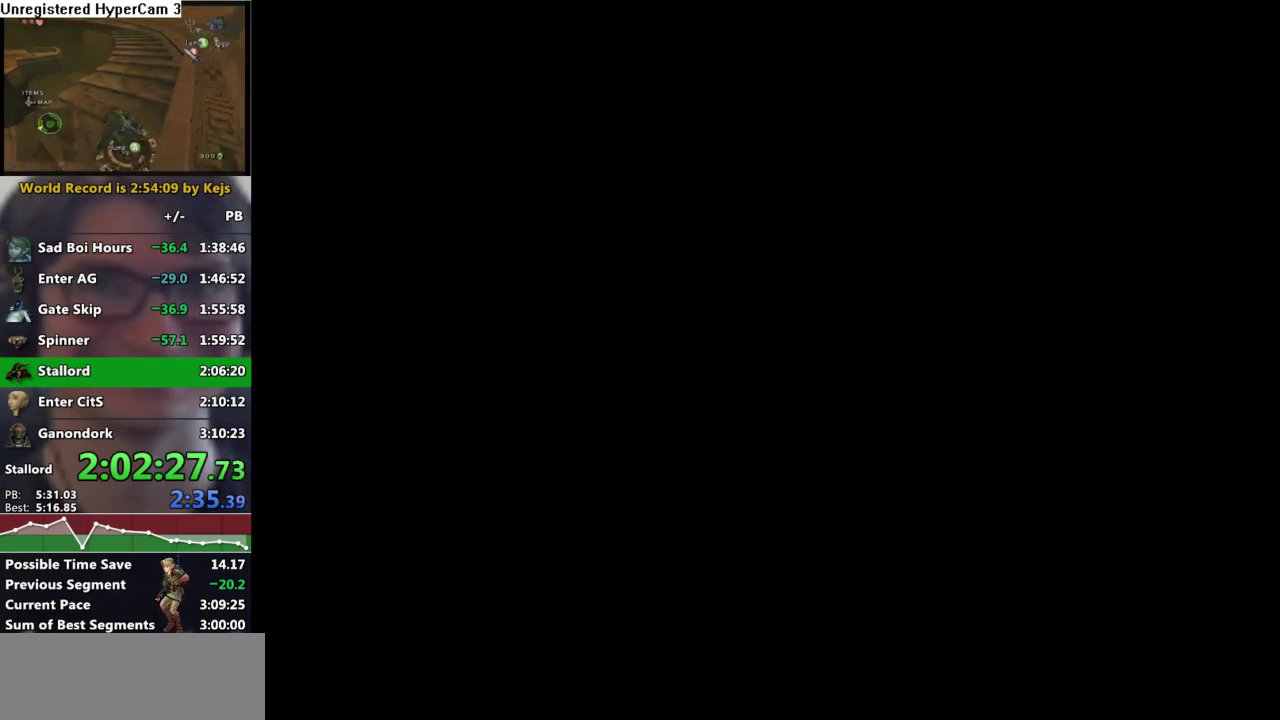
{"buttons": [], "left_stick": "center", "right_stick": "center", "events": []}
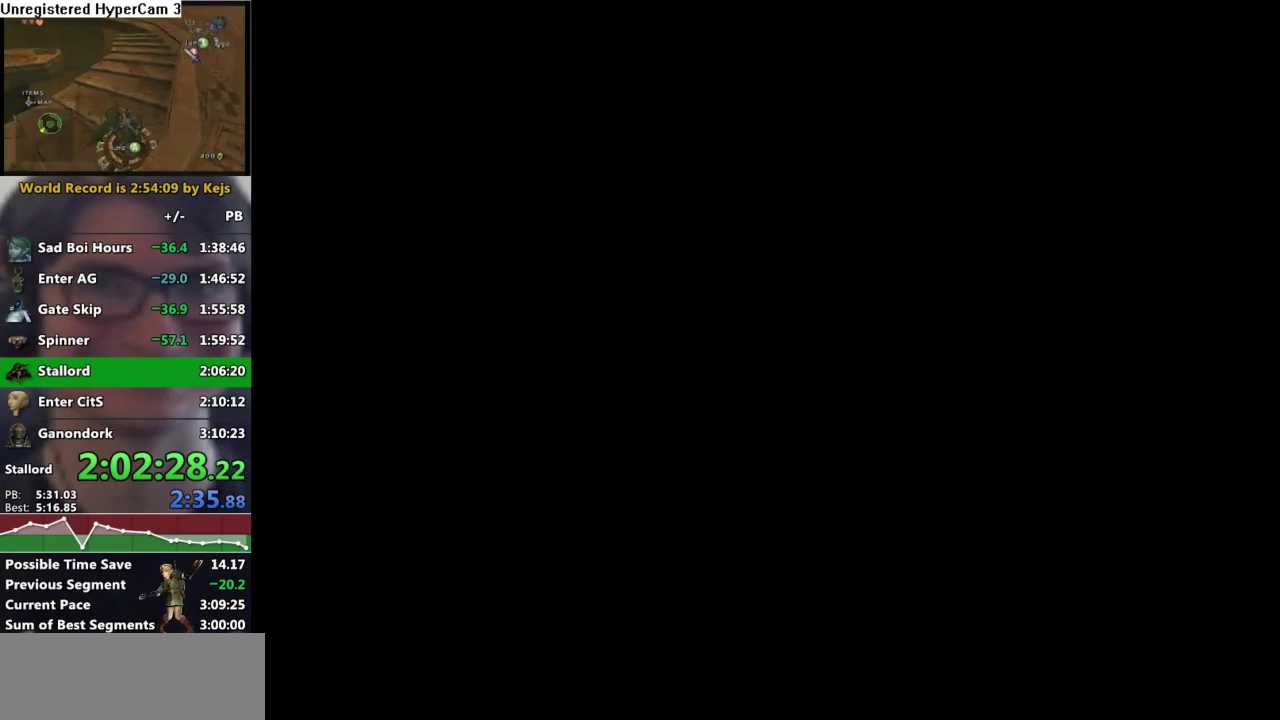
{"buttons": [], "left_stick": "center", "right_stick": "center", "events": []}
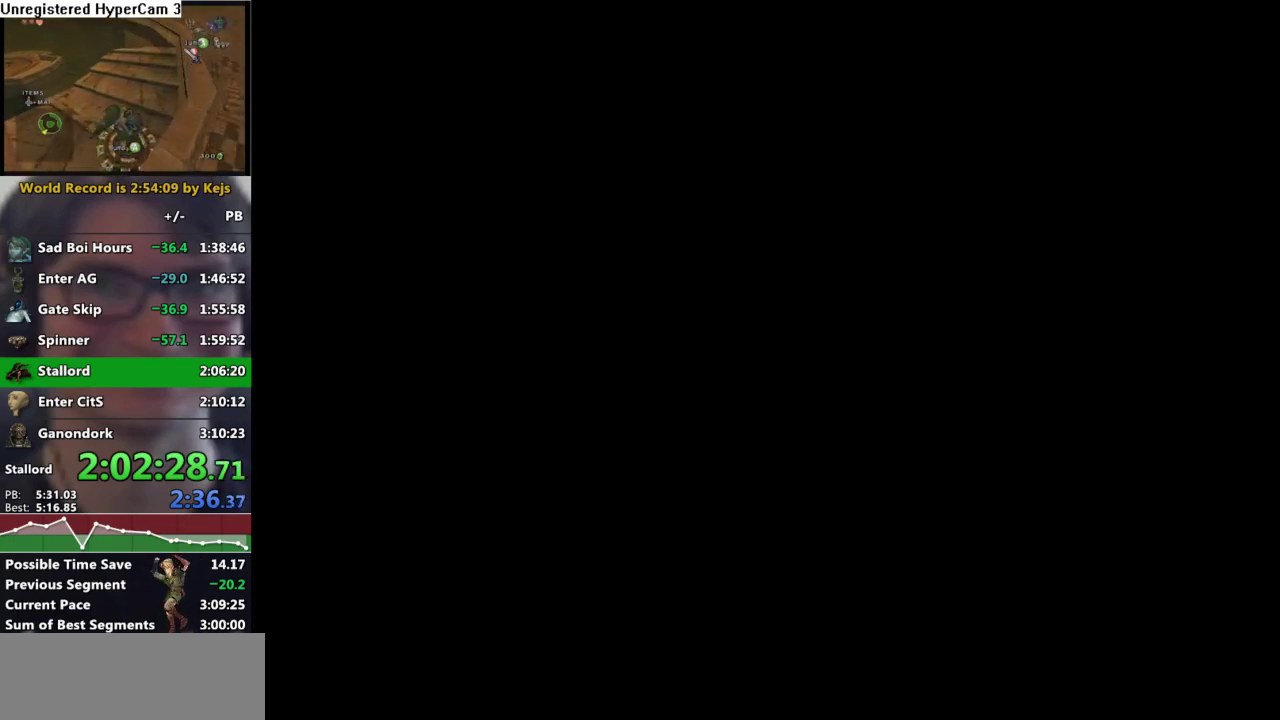
{"buttons": [], "left_stick": "center", "right_stick": "center", "events": []}
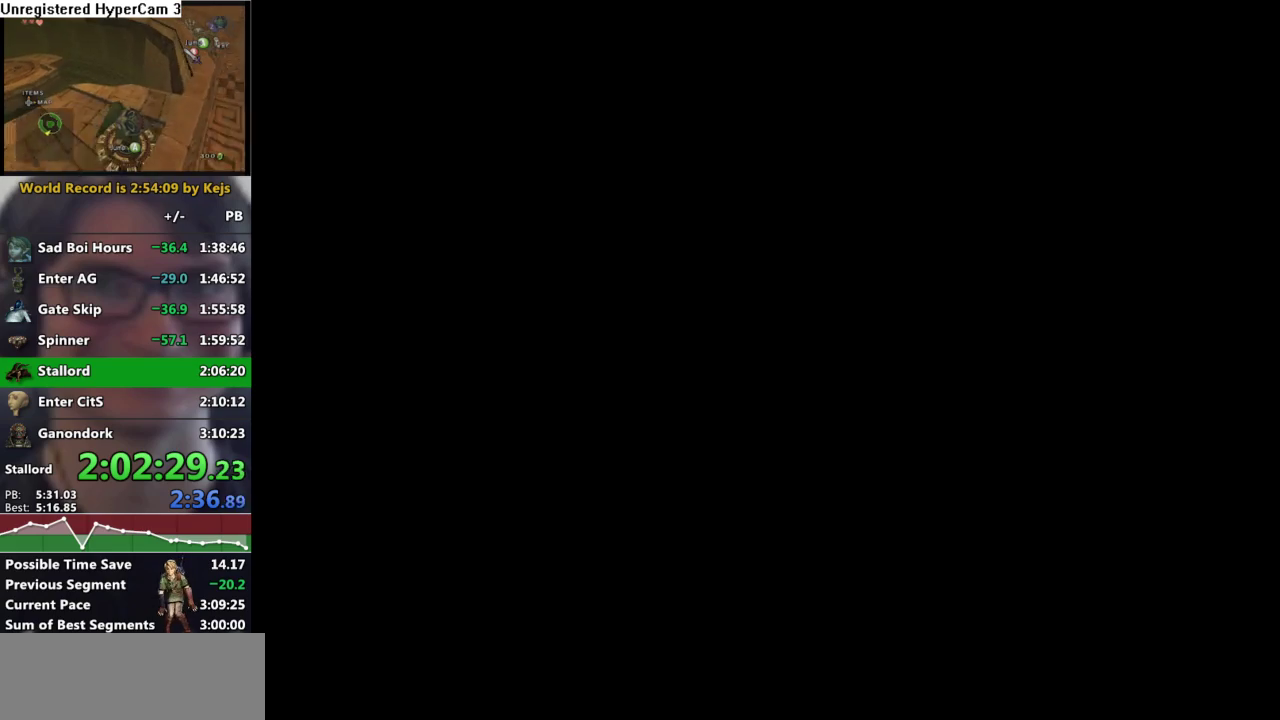
{"buttons": [], "left_stick": "center", "right_stick": "center", "events": []}
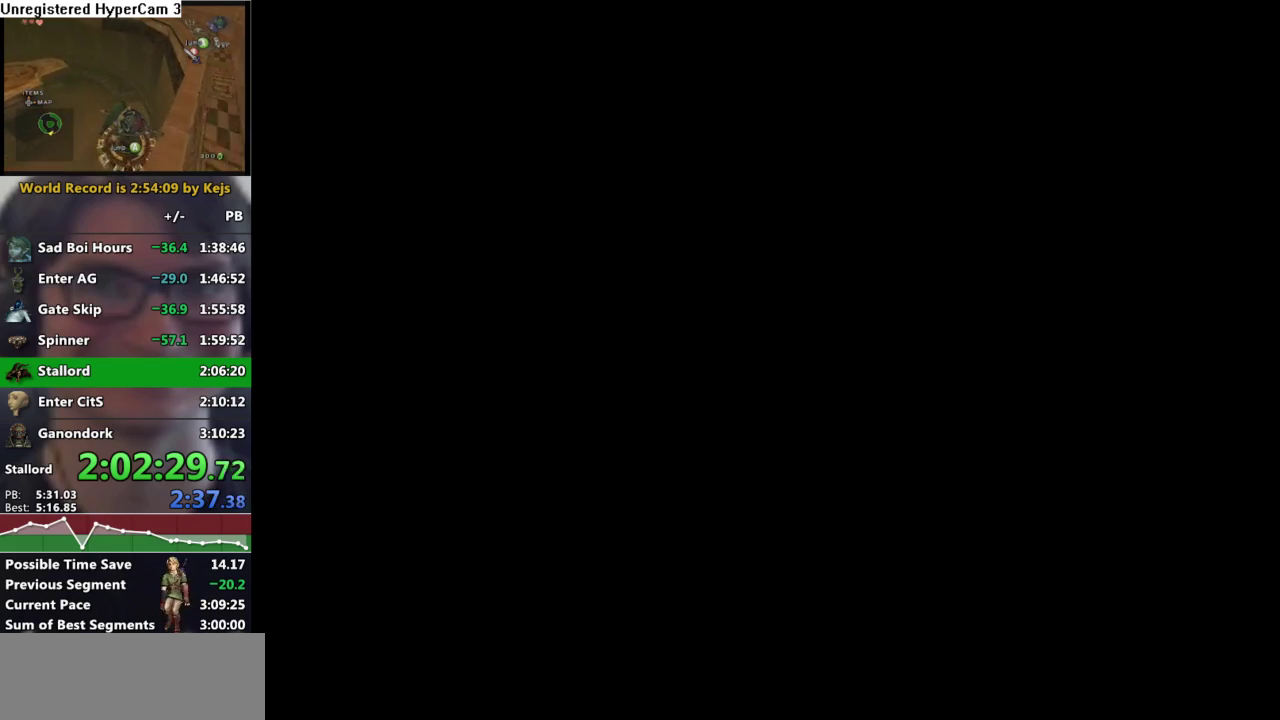
{"buttons": [], "left_stick": "center", "right_stick": "center", "events": []}
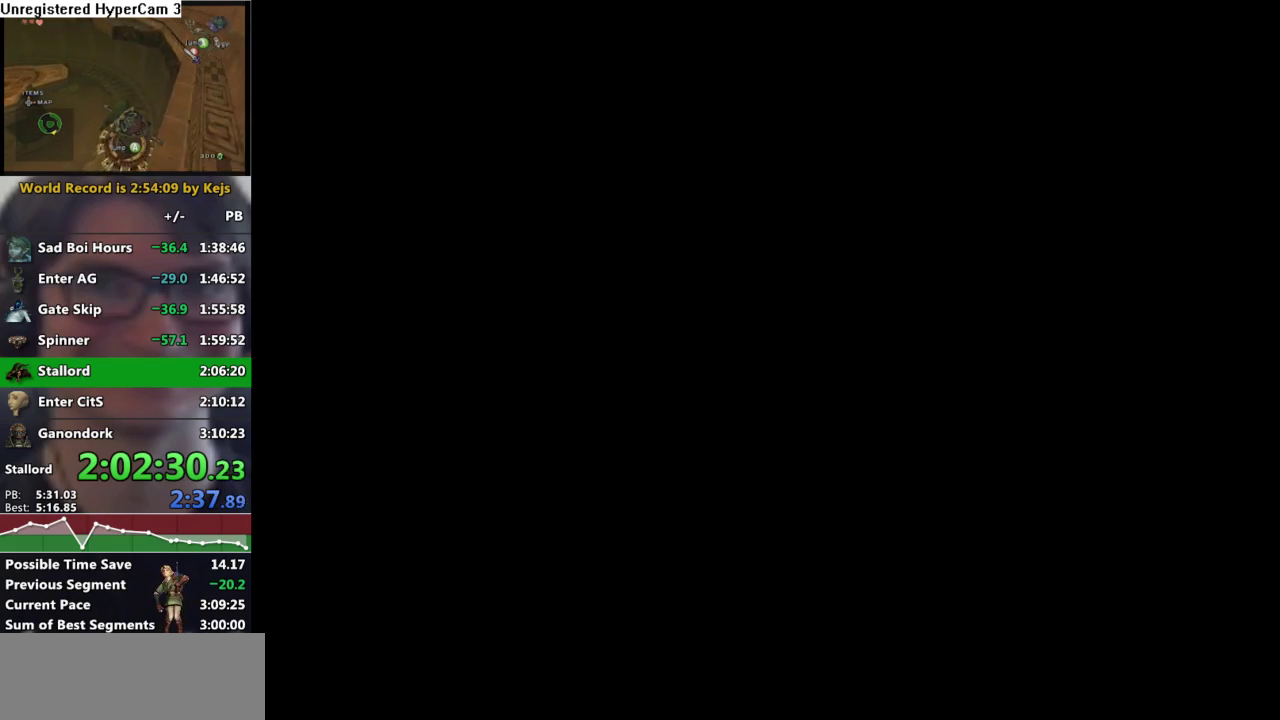
{"buttons": [], "left_stick": "center", "right_stick": "center", "events": []}
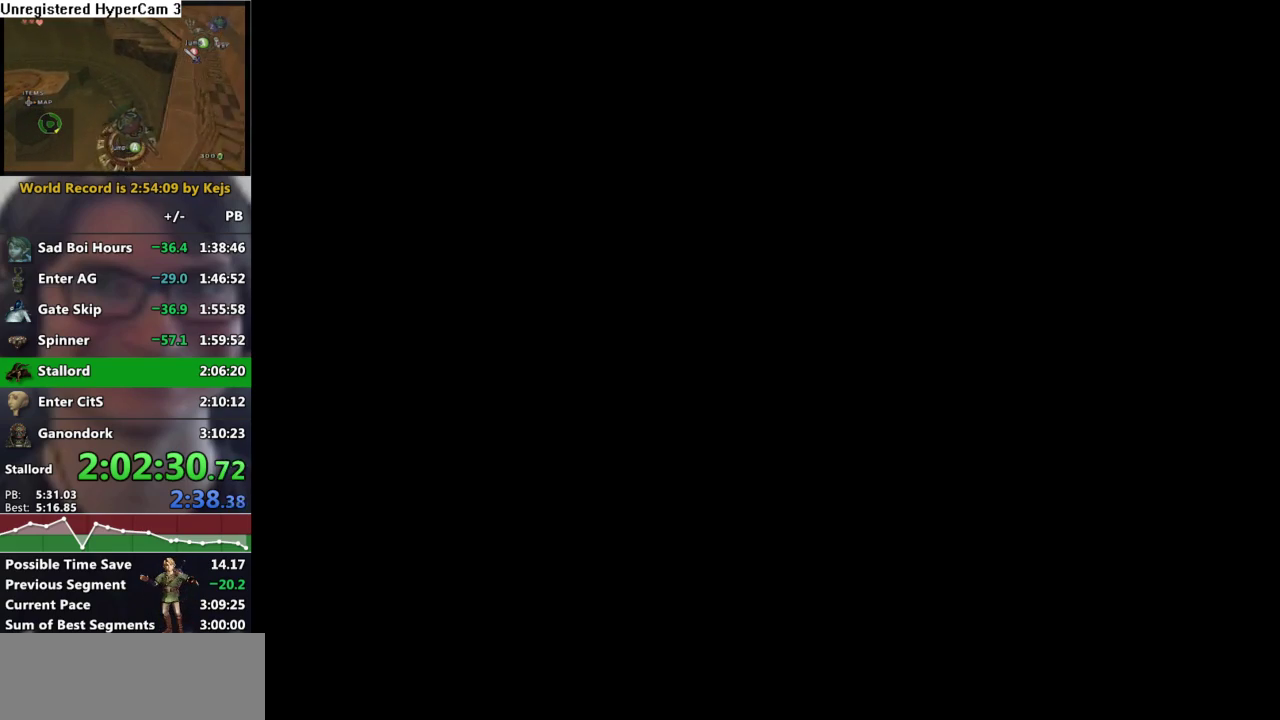
{"buttons": ["X"], "left_stick": "center", "right_stick": "center", "events": [[483, "X", "down"]]}
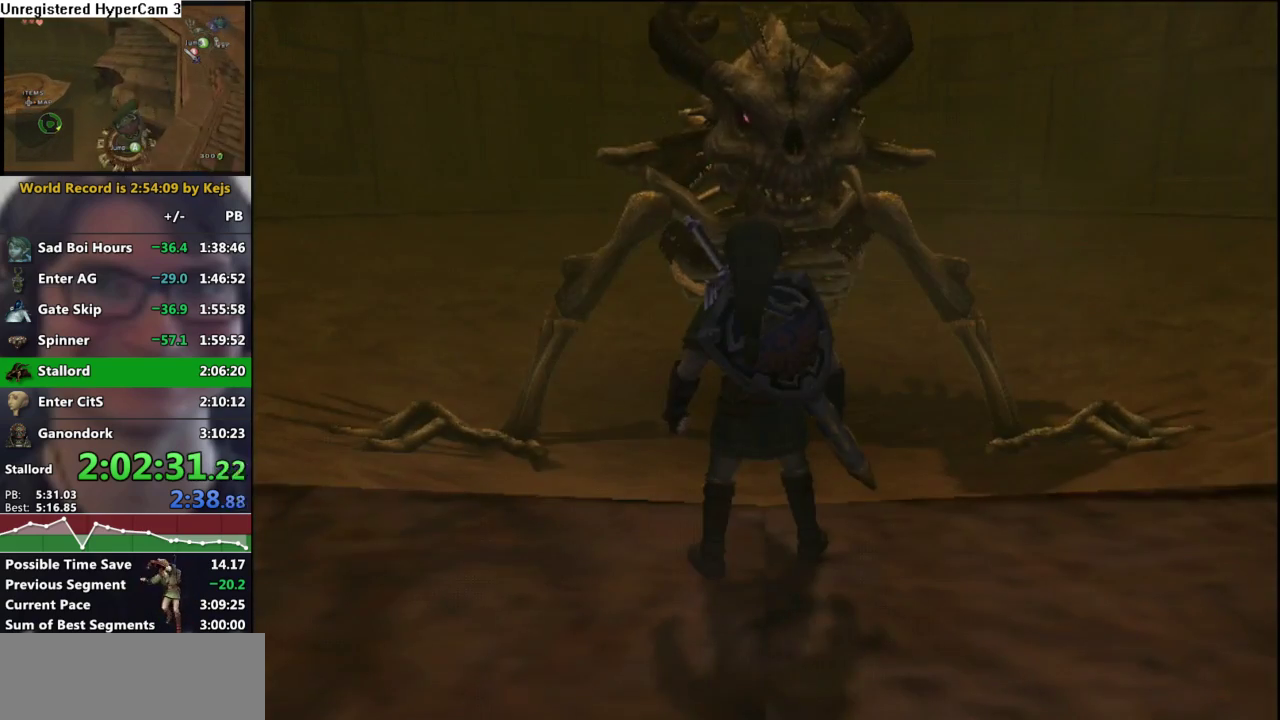
{"buttons": ["X"], "left_stick": "center", "right_stick": "center", "events": [[33, "X", "up"], [117, "X", "down"], [167, "X", "up"], [233, "X", "down"], [317, "X", "up"], [383, "X", "down"], [433, "X", "up"], [500, "X", "down"]]}
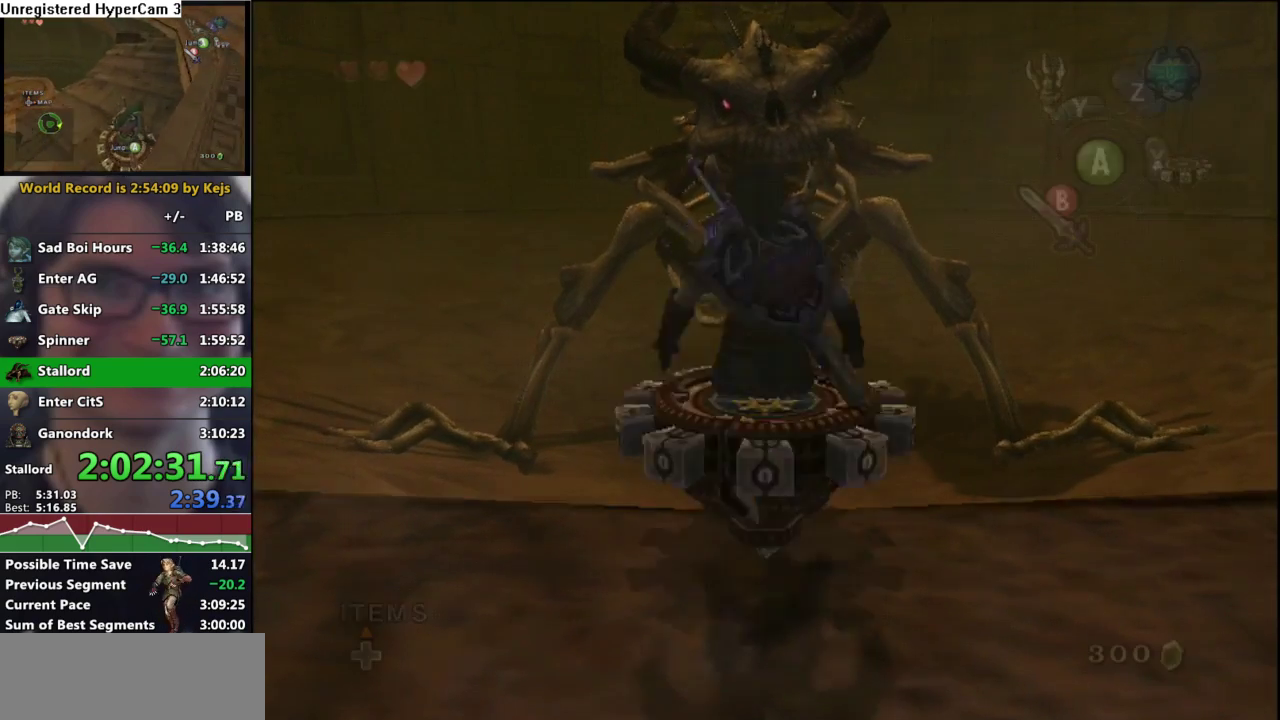
{"buttons": [], "left_stick": "up", "right_stick": "center", "events": [[67, "X", "up"], [300, "left_stick", "up"], [383, "A", "down"], [467, "A", "up"]]}
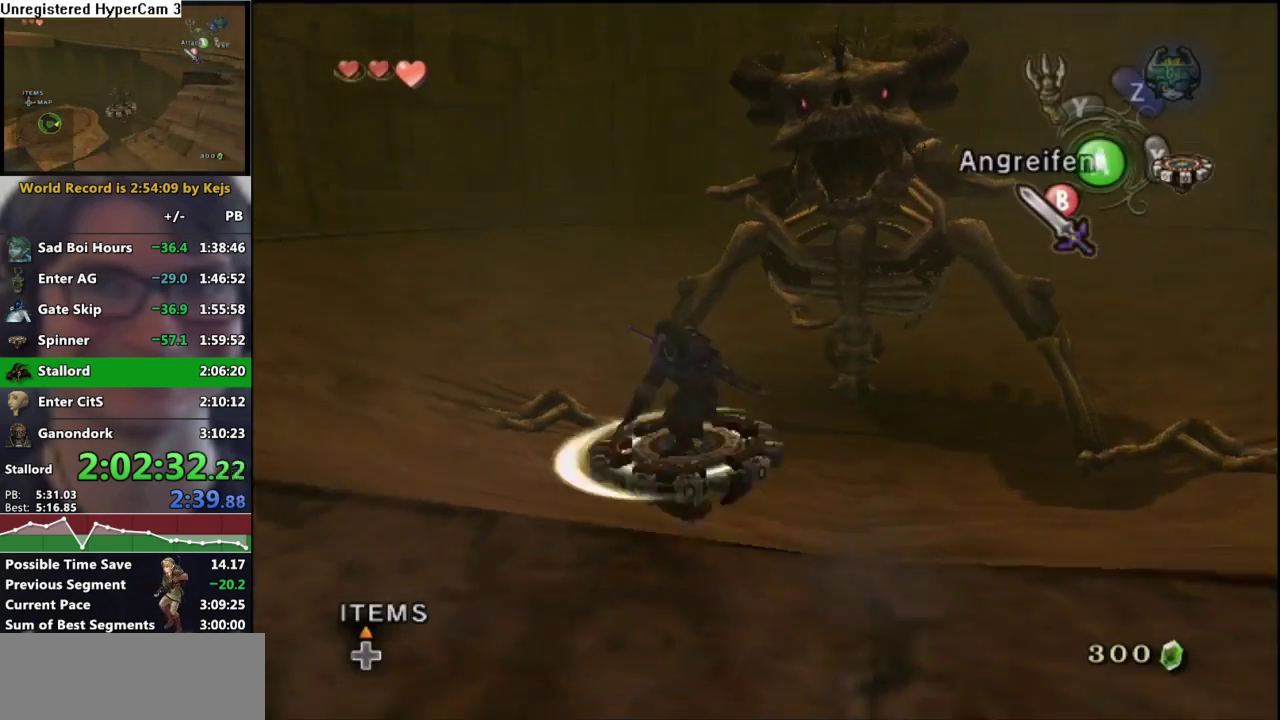
{"buttons": [], "left_stick": "up", "right_stick": "center", "events": []}
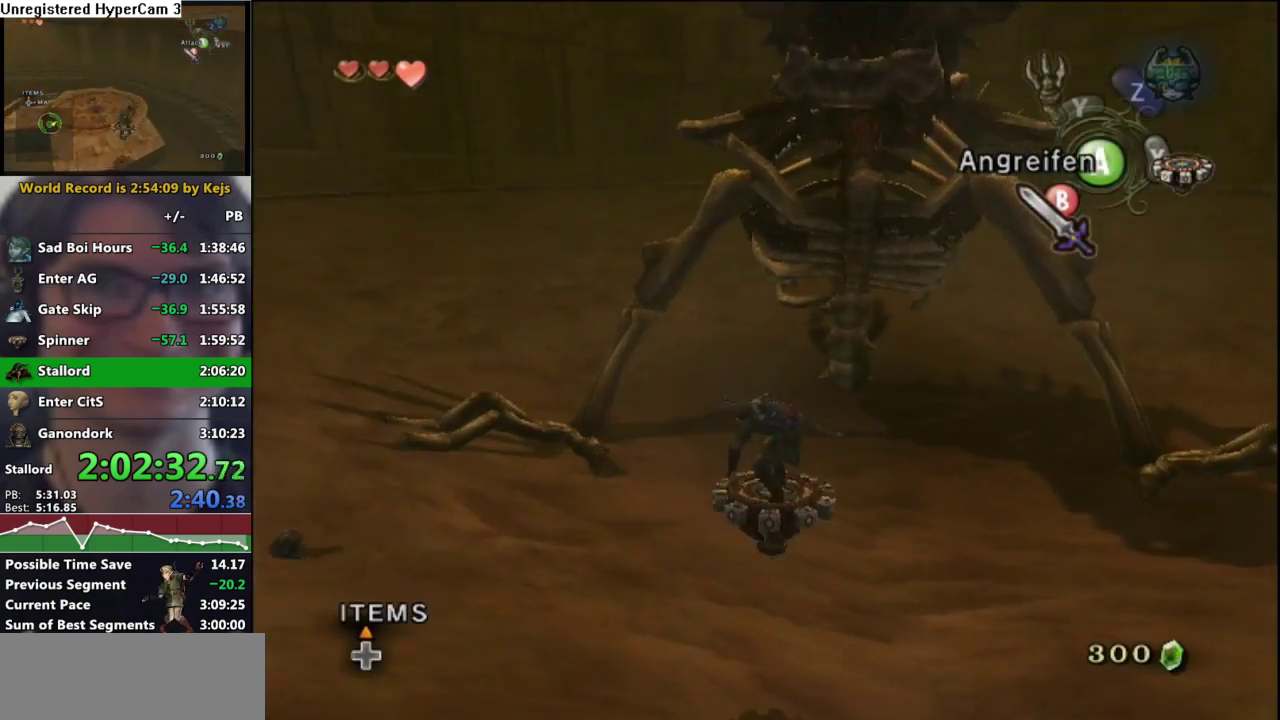
{"buttons": [], "left_stick": "up", "right_stick": "center", "events": [[333, "left_stick", "up-right"], [383, "left_stick", "up"]]}
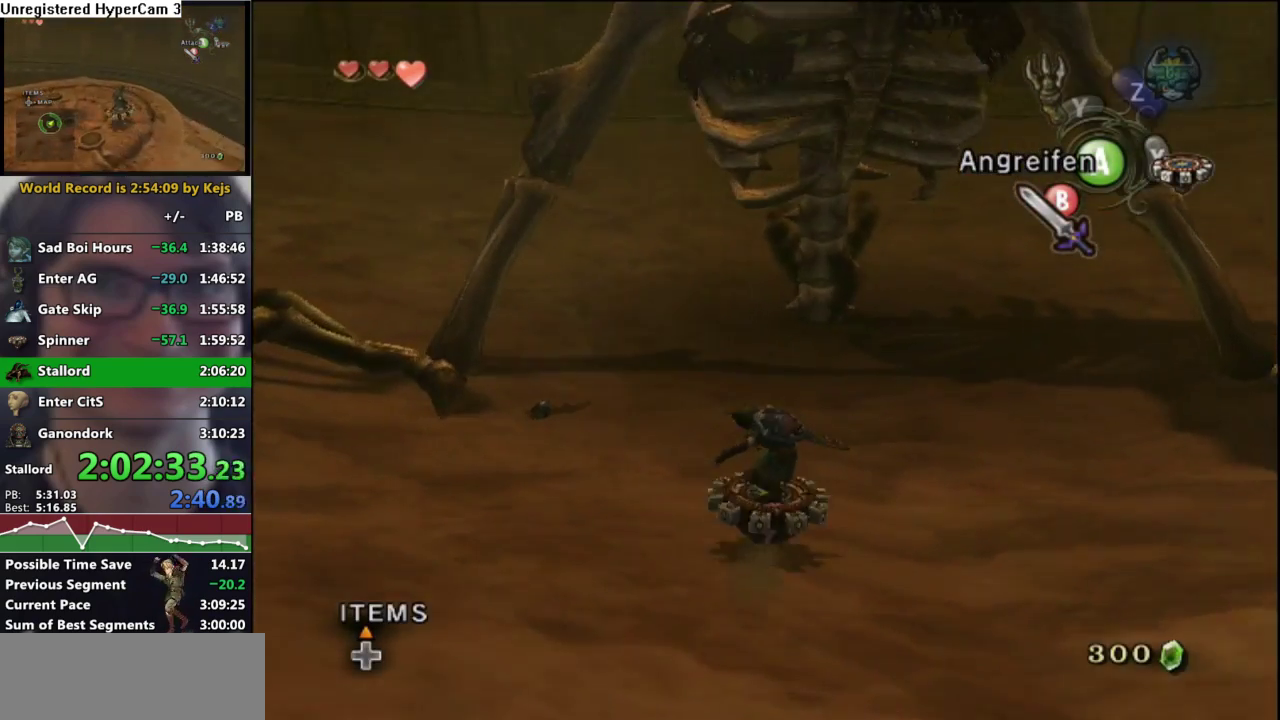
{"buttons": [], "left_stick": "up", "right_stick": "center", "events": []}
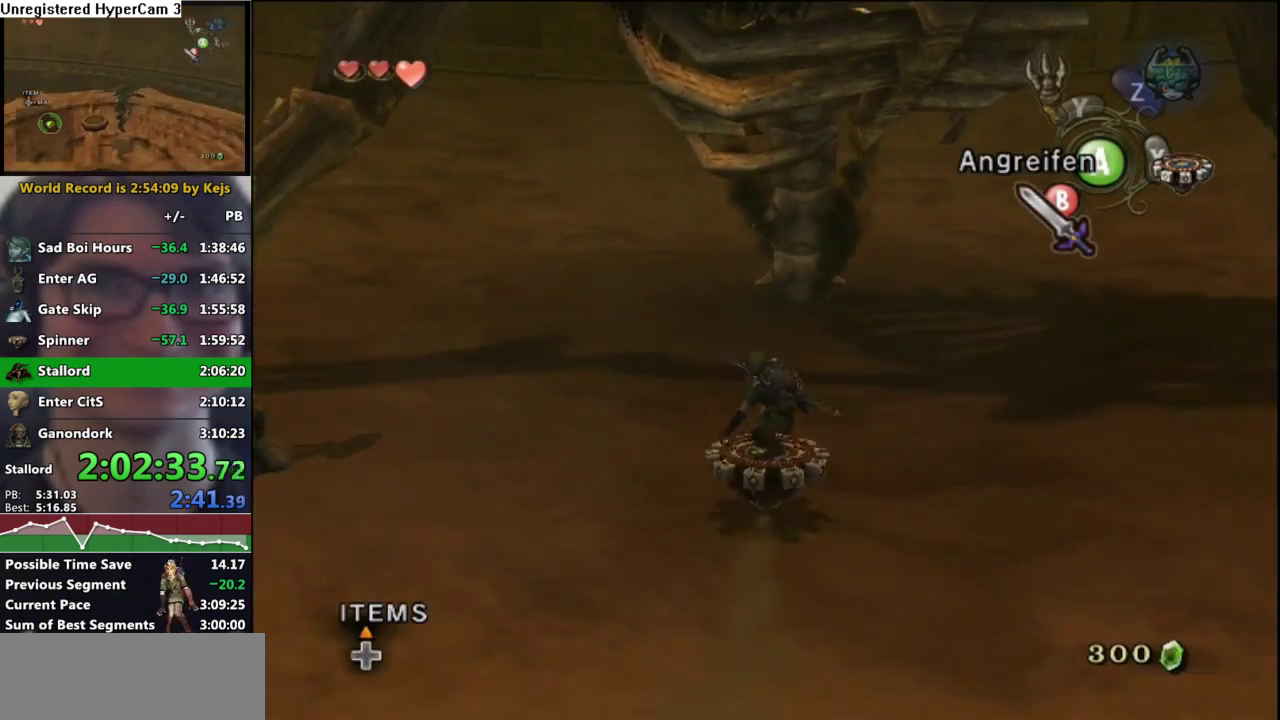
{"buttons": [], "left_stick": "up", "right_stick": "center", "events": []}
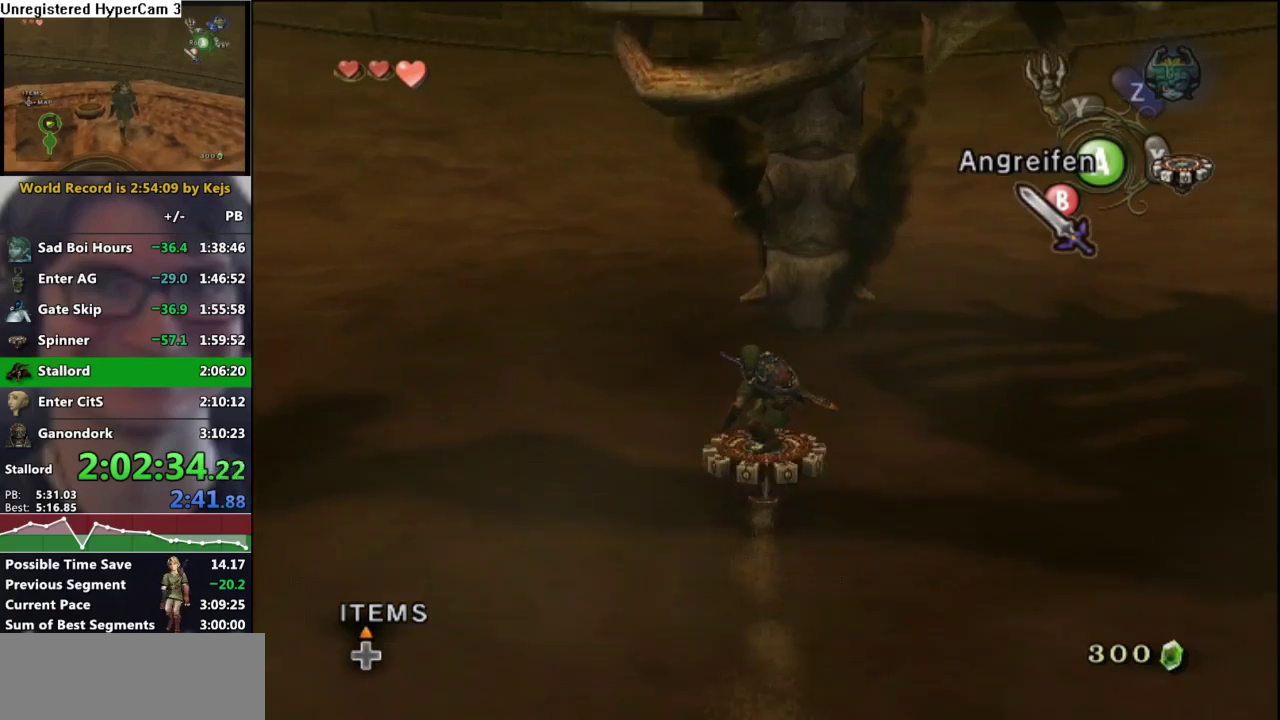
{"buttons": ["A"], "left_stick": "up", "right_stick": "center", "events": [[350, "A", "down"], [383, "left_stick", "up-right"], [433, "A", "up"], [433, "left_stick", "up"], [500, "A", "down"]]}
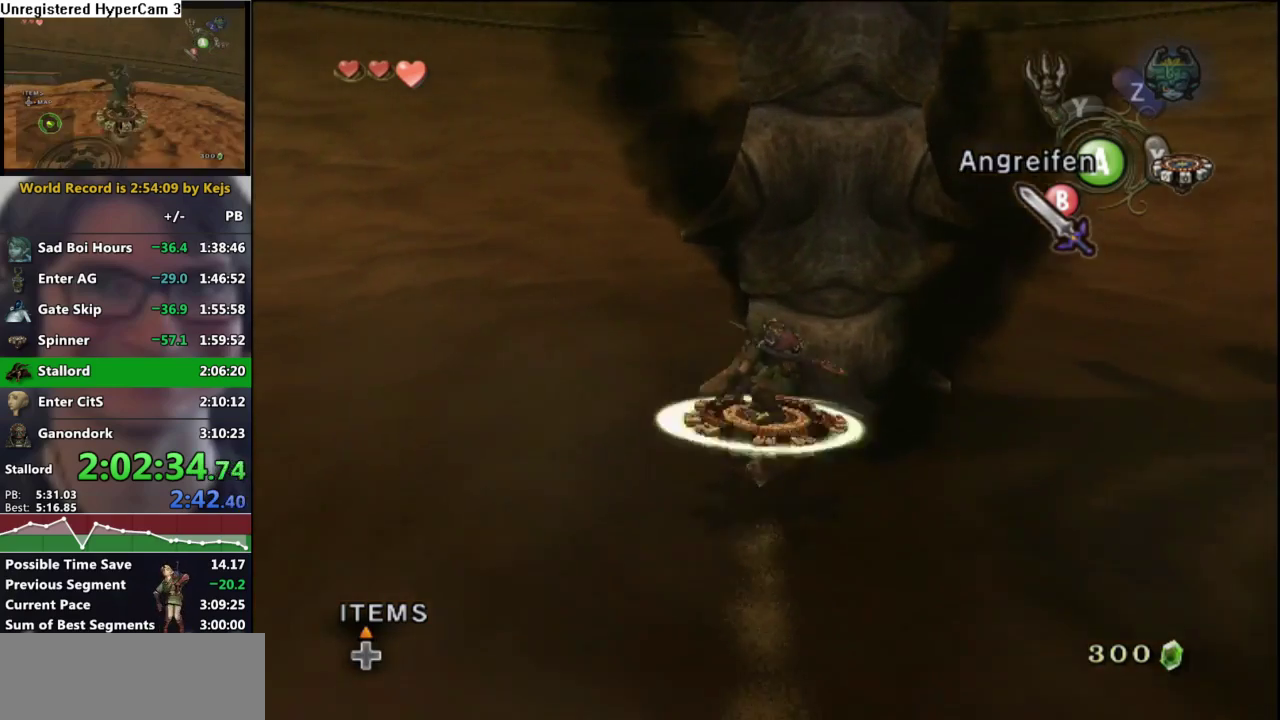
{"buttons": ["A"], "left_stick": "center", "right_stick": "center", "events": [[83, "A", "up"], [150, "A", "down"], [217, "A", "up"], [283, "A", "down"], [383, "A", "up"], [450, "A", "down"], [450, "left_stick", "center"]]}
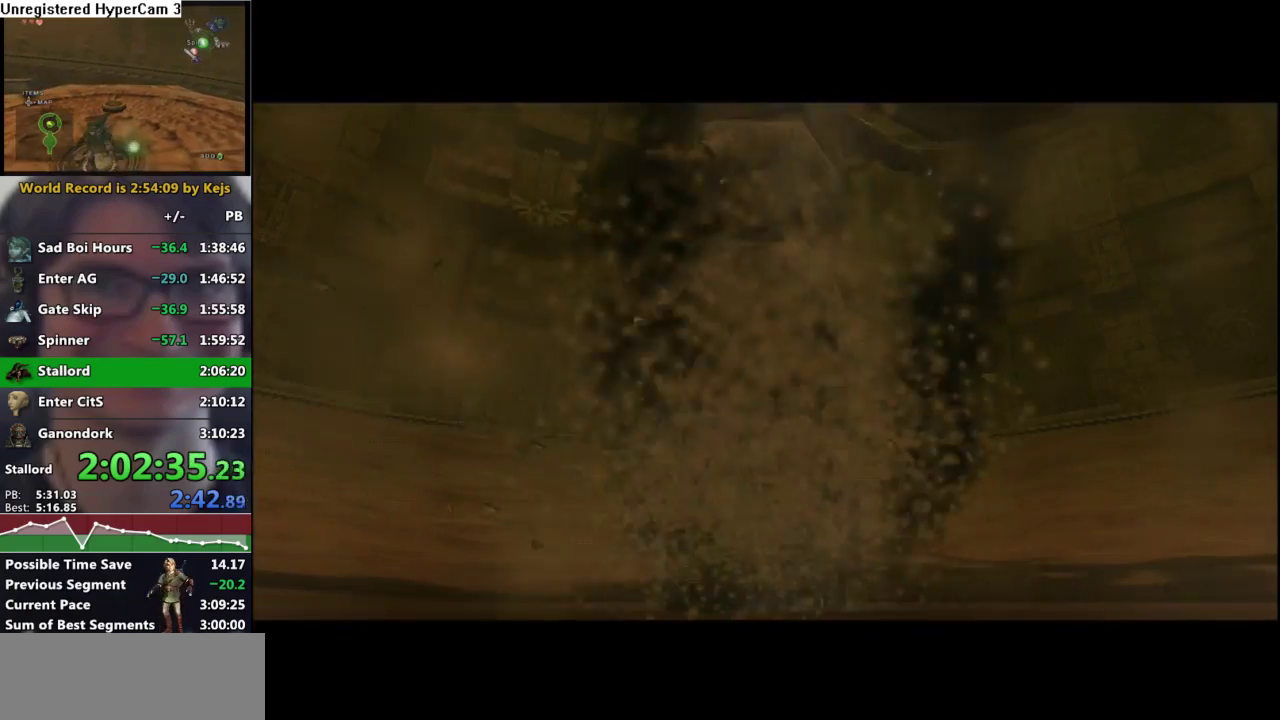
{"buttons": [], "left_stick": "center", "right_stick": "center", "events": [[33, "A", "up"], [100, "A", "down"], [167, "A", "up"]]}